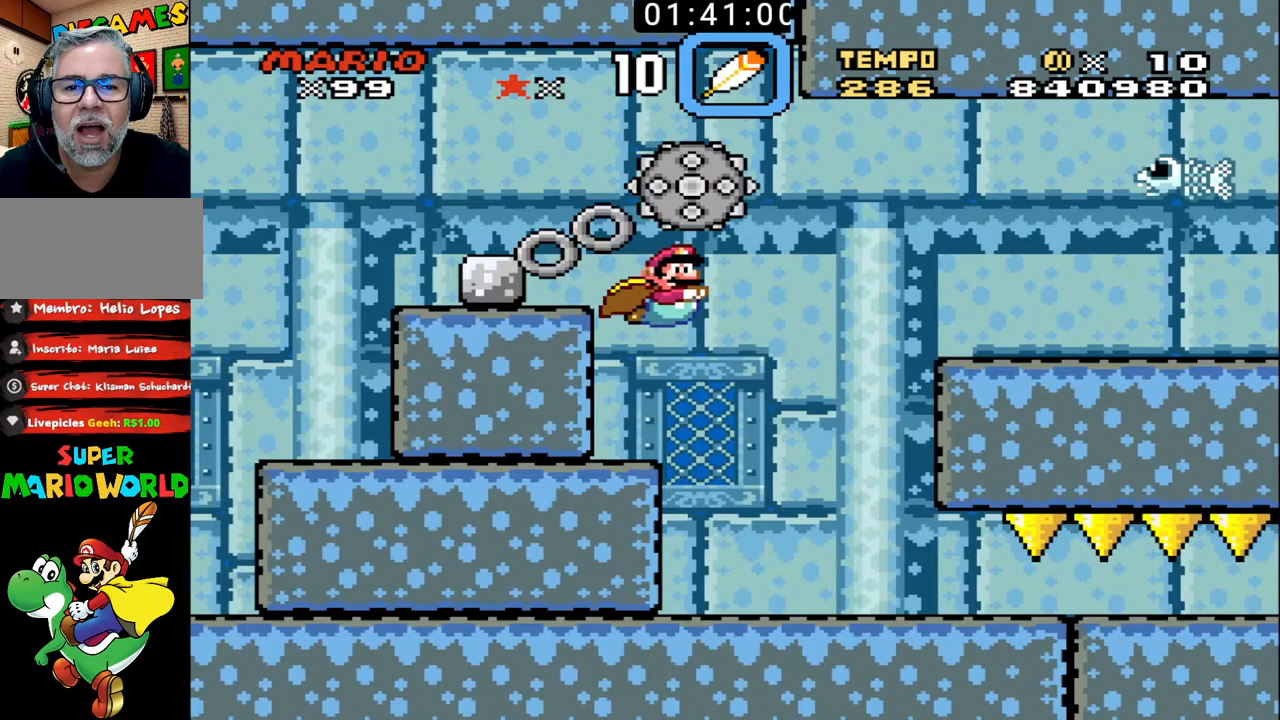
Gameplay with a controller (Nintendo layout); each line is a JSON object with the inputs held at the frame after it. "events" lists button and stick changes between this image and that frame as [ms after this image, input, new state], when the widget could be followed in between. Not read: L3 R3.
{"buttons": ["DPAD_RIGHT"], "events": [[267, "X", "down"], [367, "X", "up"], [400, "X", "down"], [467, "X", "up"]]}
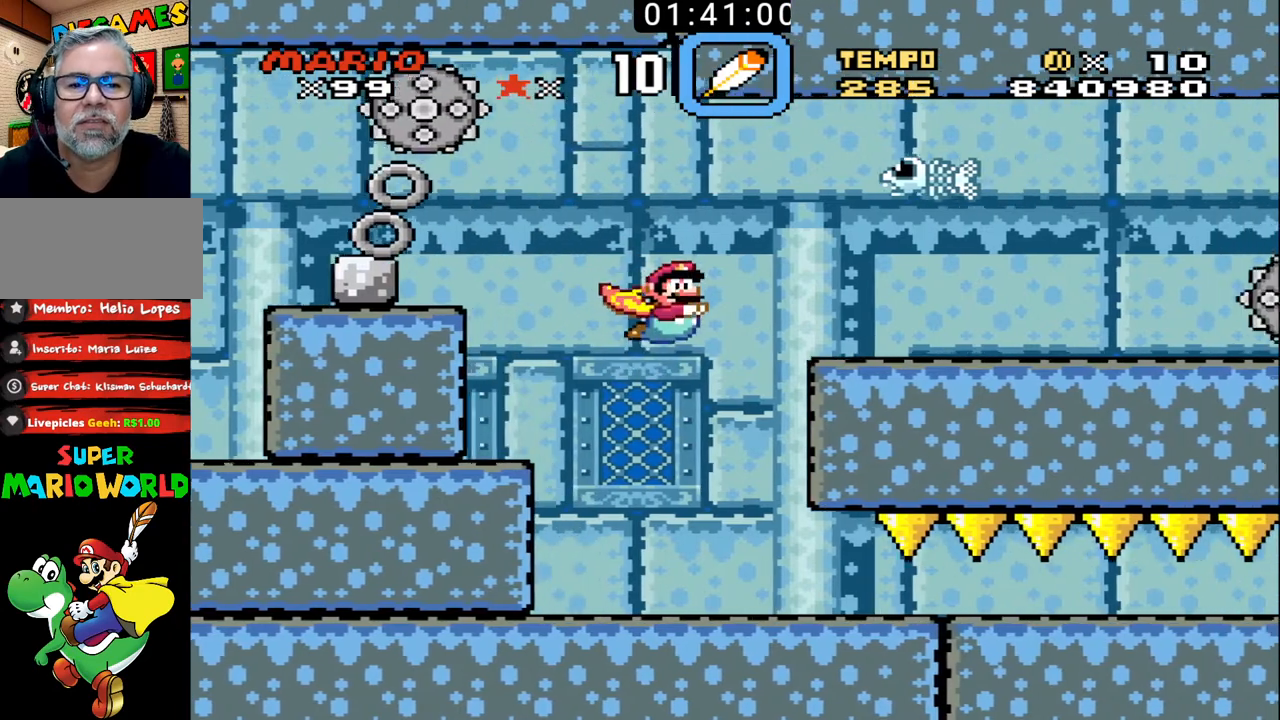
{"buttons": ["DPAD_RIGHT"], "events": [[33, "DPAD_DOWN", "down"], [500, "DPAD_DOWN", "up"]]}
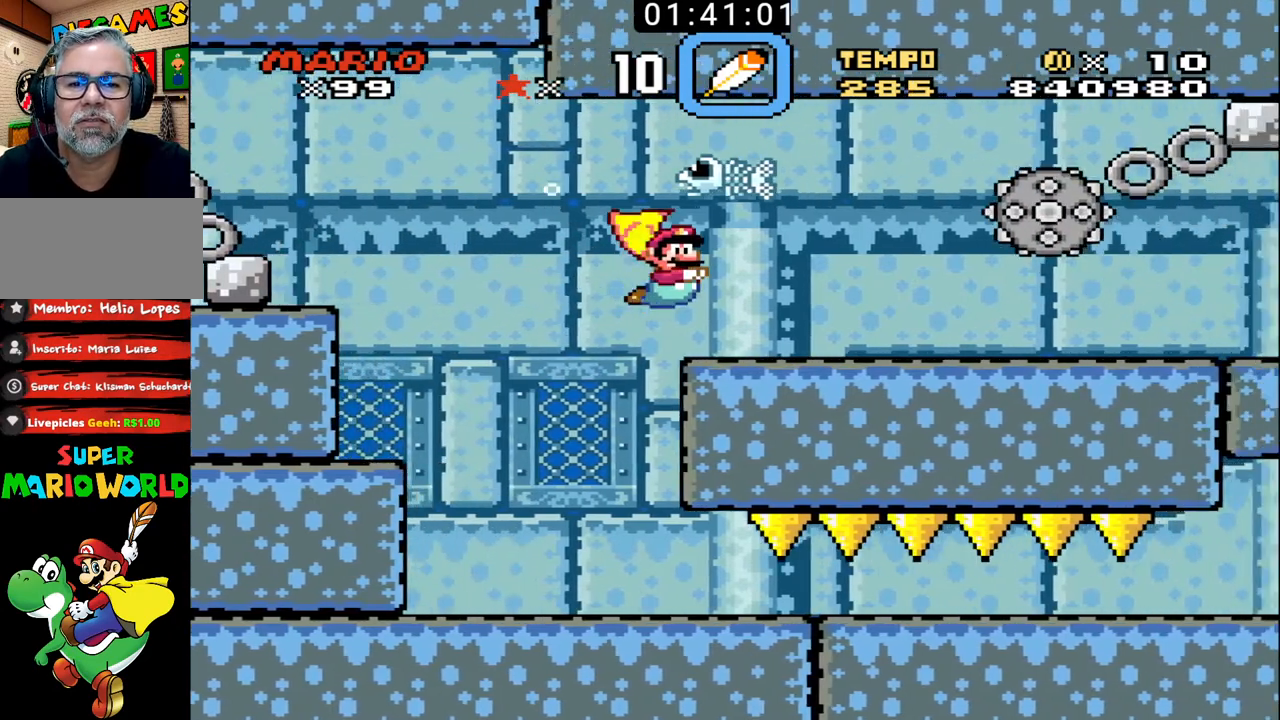
{"buttons": ["DPAD_RIGHT"], "events": [[200, "DPAD_UP", "down"], [400, "X", "down"], [467, "DPAD_UP", "up"], [467, "X", "up"]]}
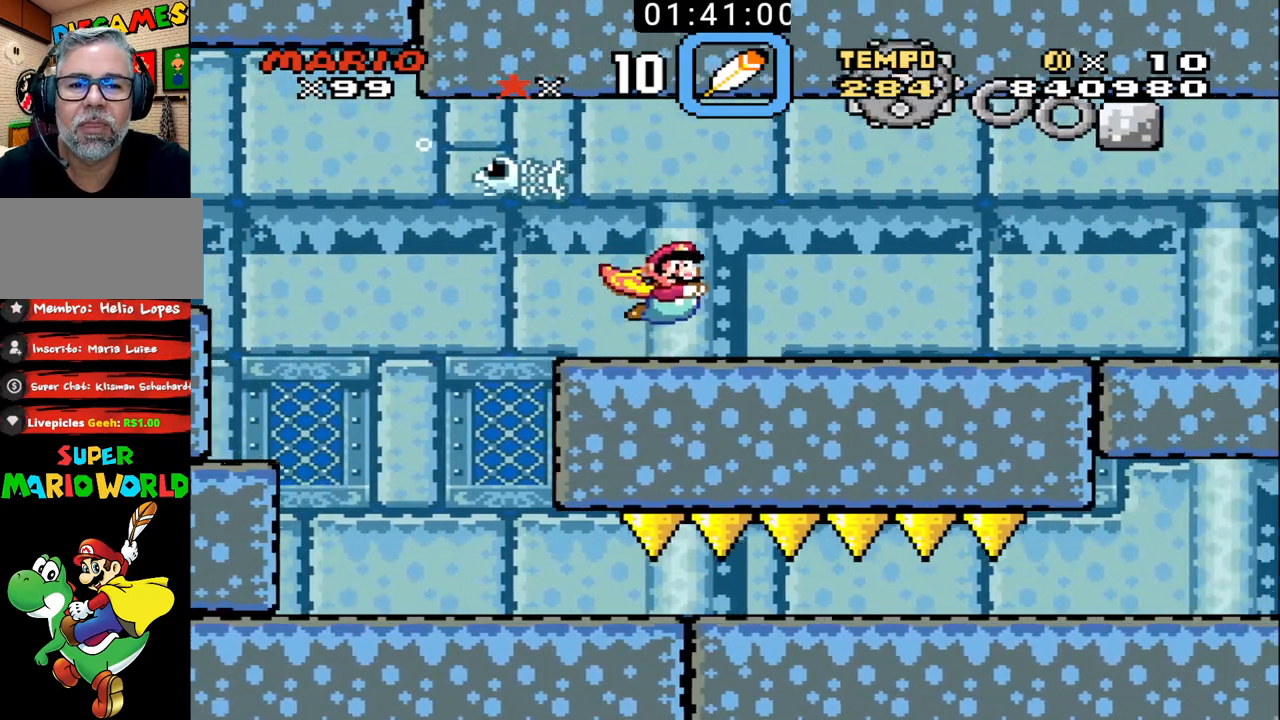
{"buttons": ["DPAD_RIGHT"], "events": [[67, "DPAD_DOWN", "down"], [167, "DPAD_DOWN", "up"]]}
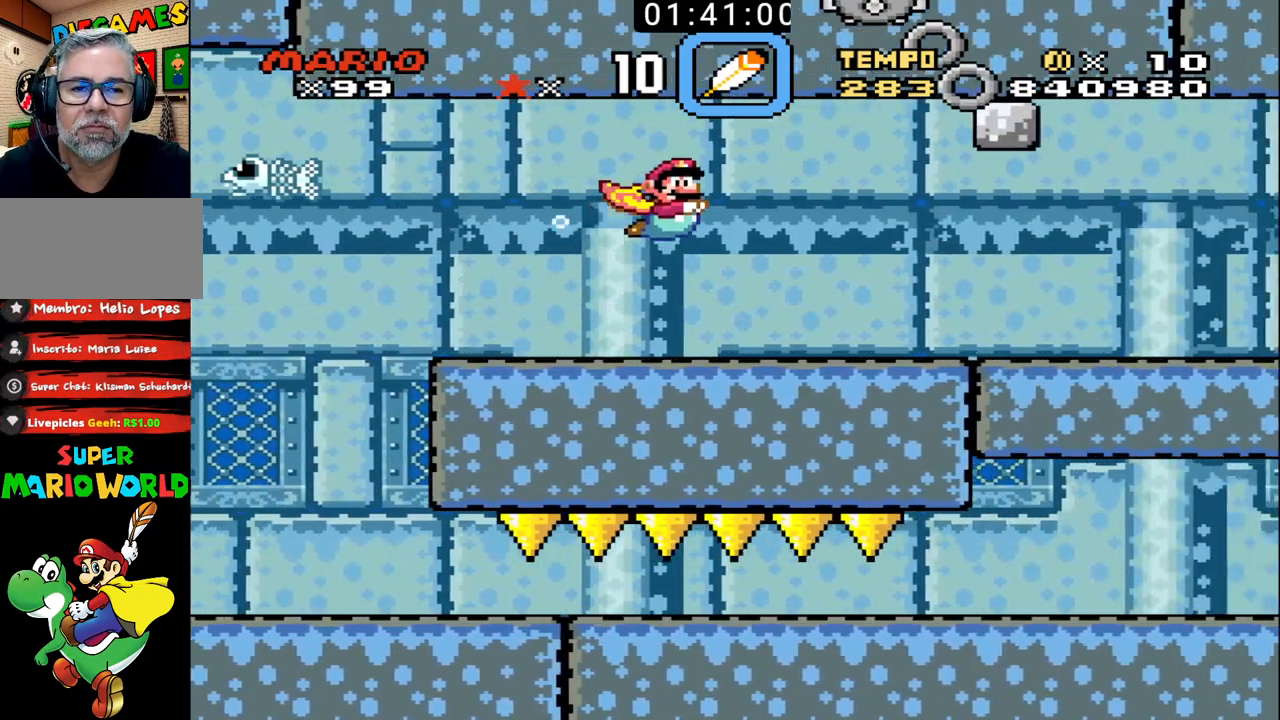
{"buttons": ["DPAD_RIGHT"], "events": []}
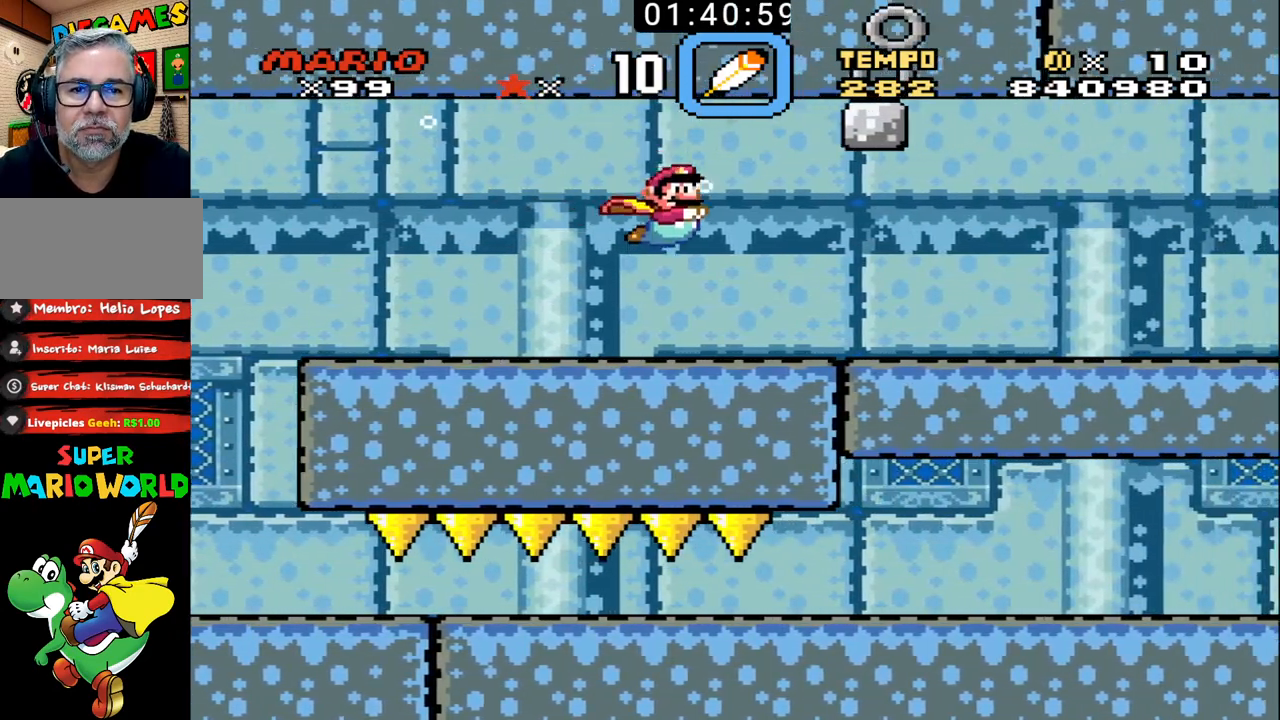
{"buttons": ["X", "DPAD_RIGHT"], "events": [[367, "X", "down"], [433, "X", "up"], [500, "X", "down"]]}
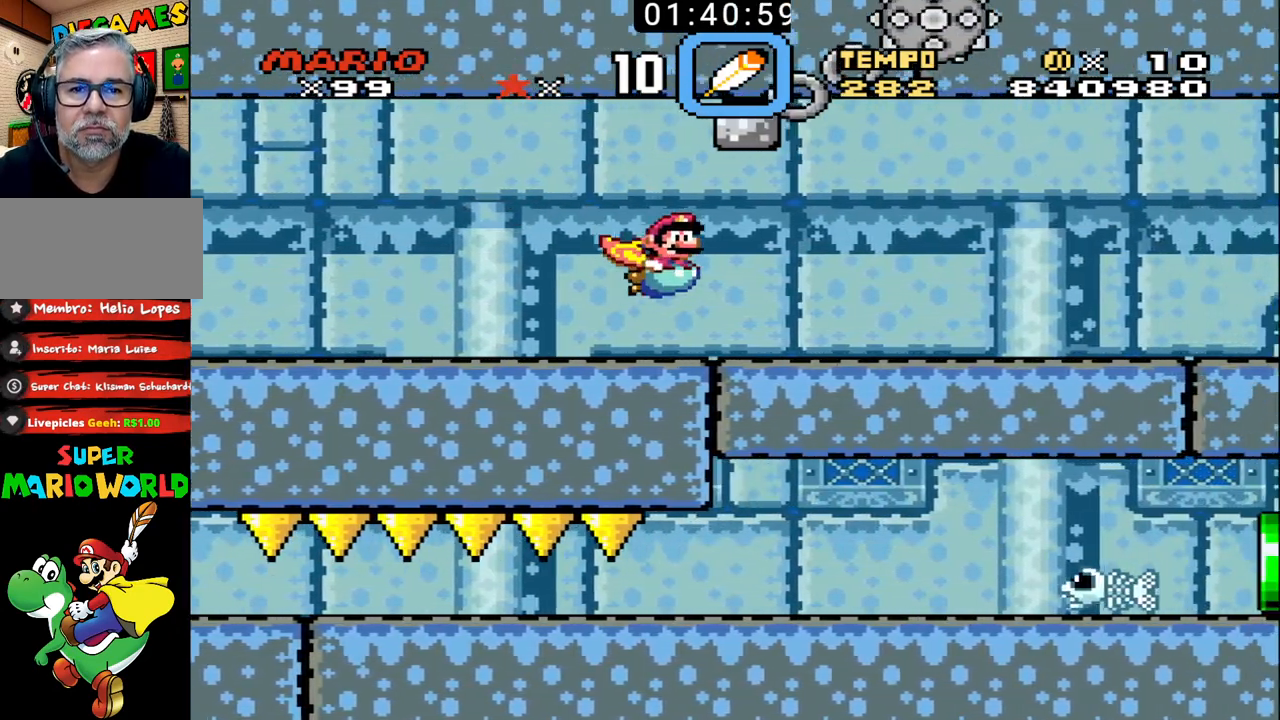
{"buttons": ["X", "DPAD_UP", "DPAD_RIGHT"], "events": [[67, "DPAD_UP", "down"], [67, "X", "up"], [100, "DPAD_UP", "up"], [133, "X", "down"], [167, "DPAD_UP", "down"], [233, "X", "up"], [300, "X", "down"], [367, "X", "up"], [433, "X", "down"]]}
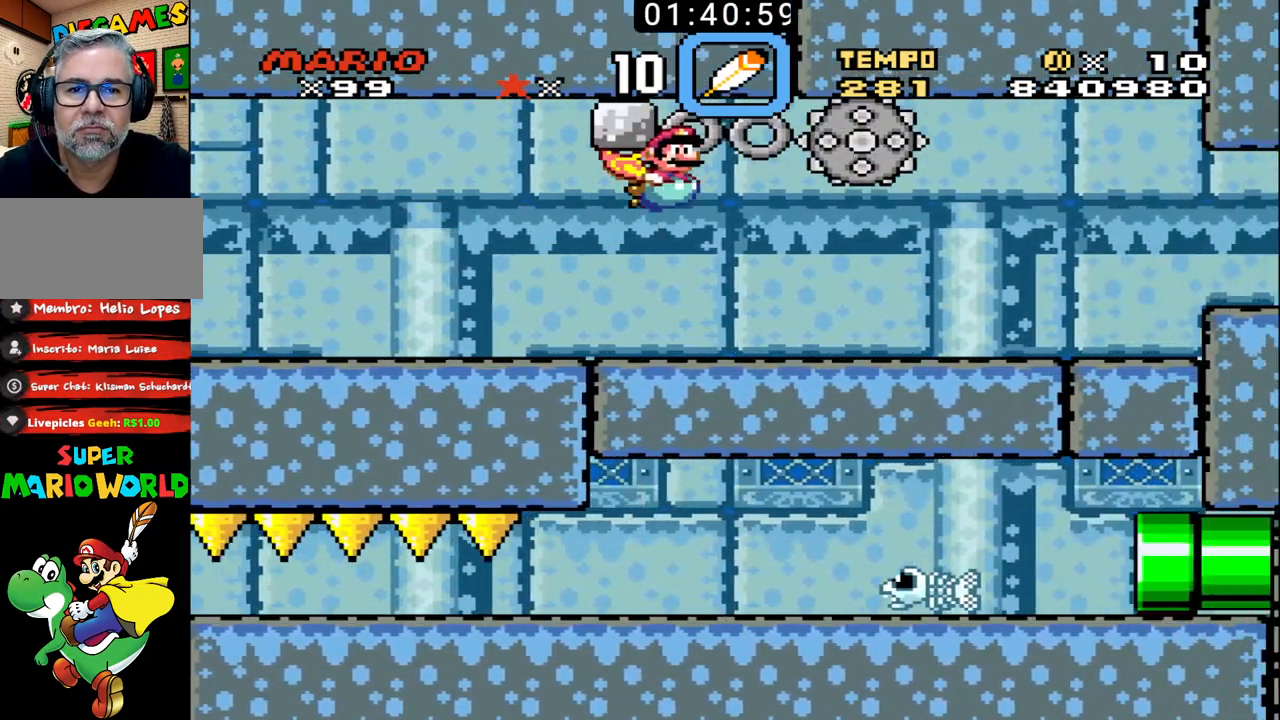
{"buttons": ["DPAD_UP", "DPAD_RIGHT"], "events": [[33, "X", "up"], [100, "X", "down"], [200, "X", "up"], [233, "X", "down"], [333, "X", "up"], [400, "X", "down"], [500, "X", "up"]]}
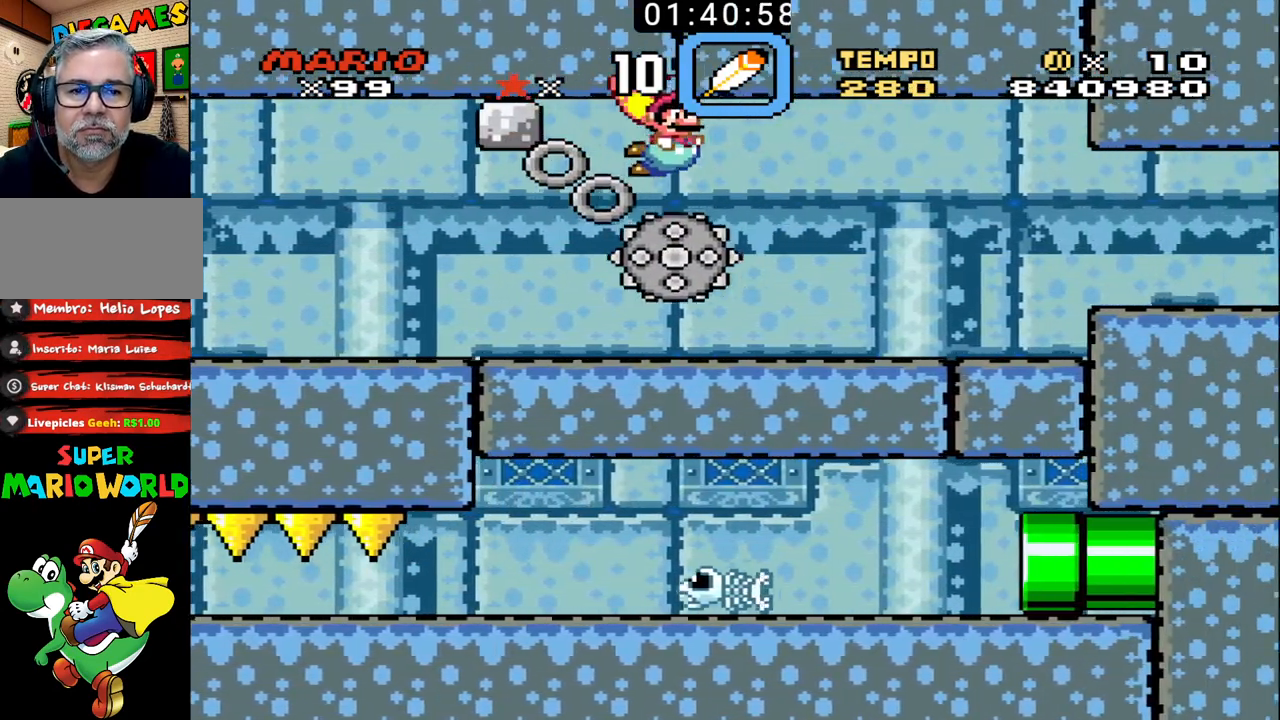
{"buttons": ["DPAD_UP", "DPAD_RIGHT"], "events": [[67, "X", "down"], [167, "X", "up"], [233, "X", "down"], [300, "X", "up"]]}
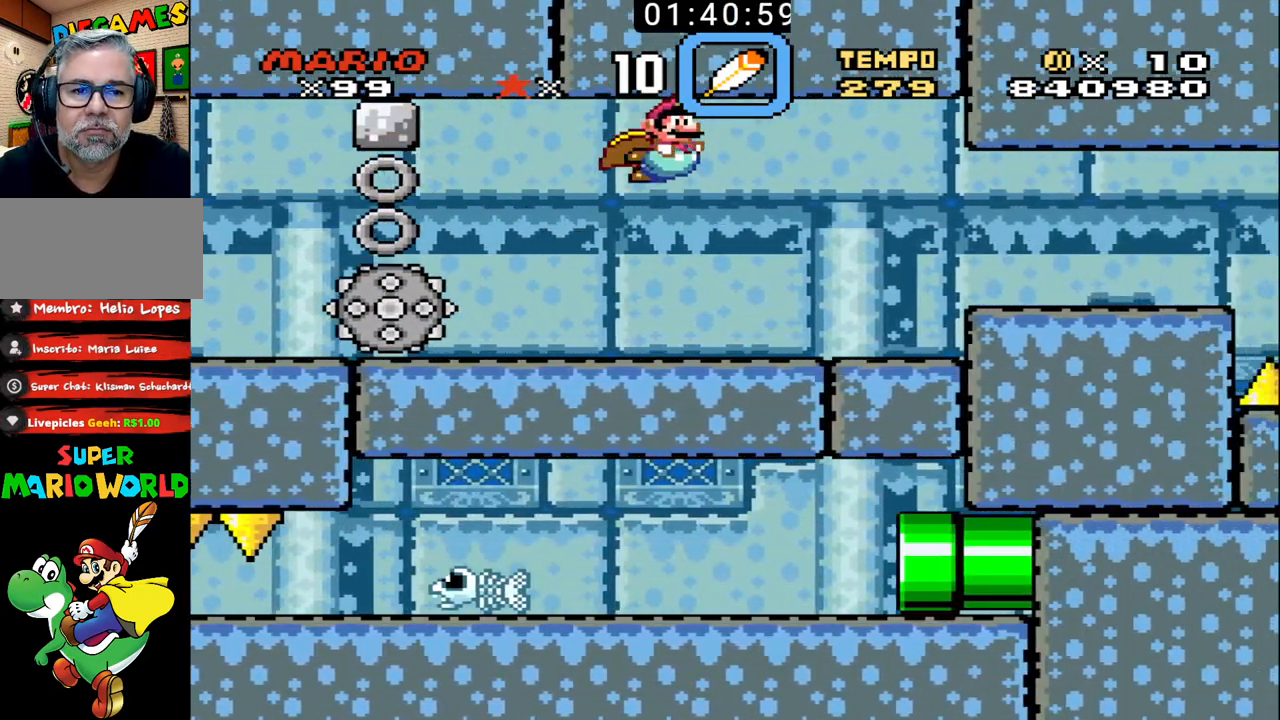
{"buttons": ["DPAD_UP", "DPAD_RIGHT"], "events": []}
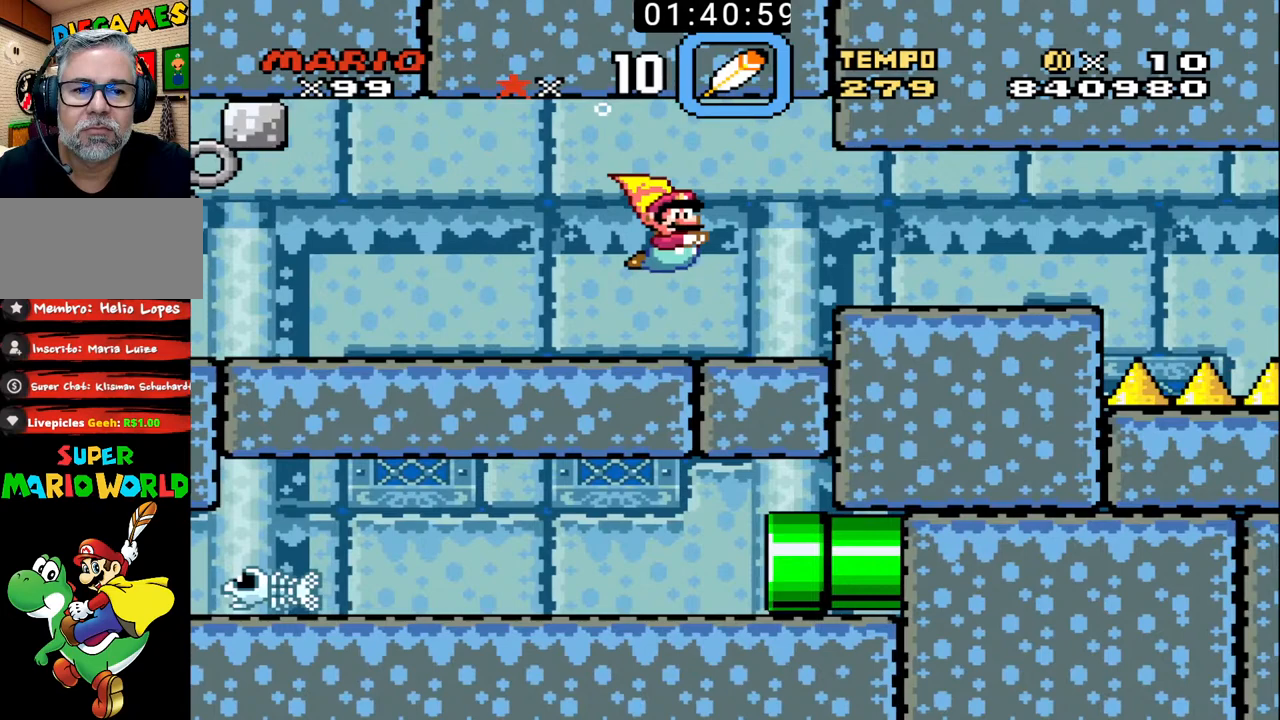
{"buttons": ["DPAD_UP", "DPAD_RIGHT"], "events": [[67, "X", "down"], [167, "X", "up"], [233, "X", "down"], [333, "X", "up"]]}
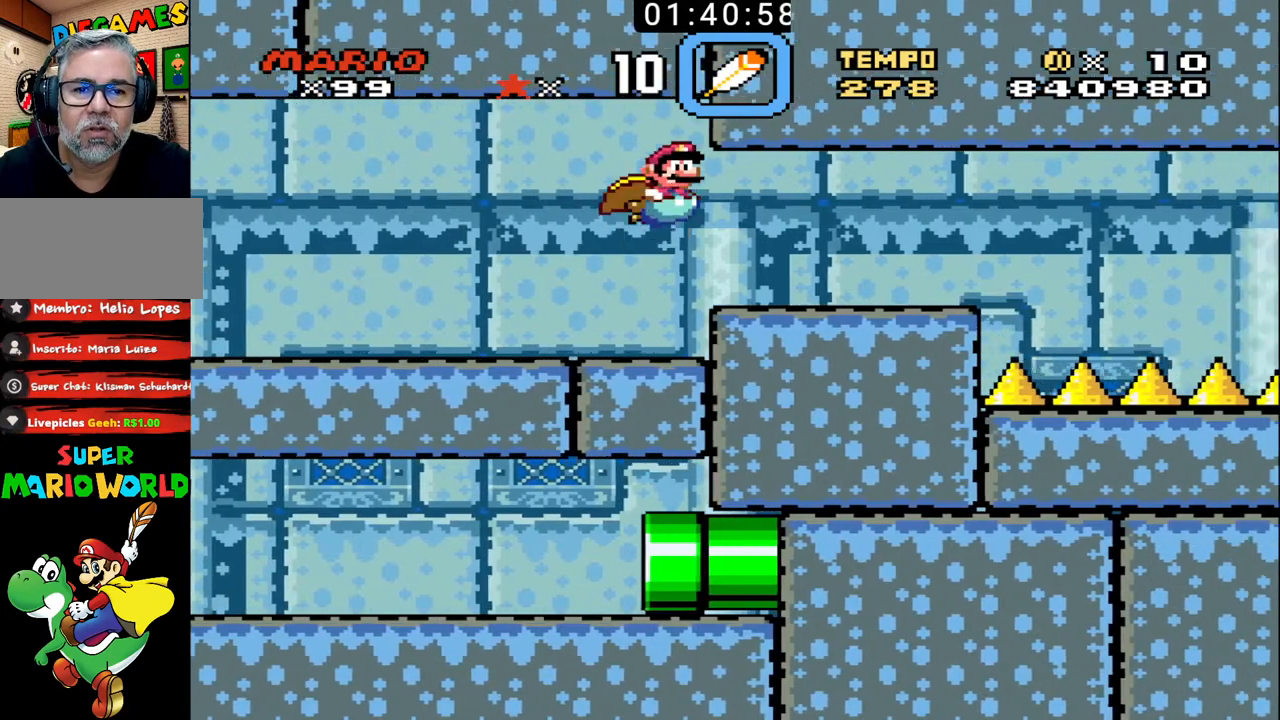
{"buttons": ["DPAD_UP", "DPAD_RIGHT"], "events": []}
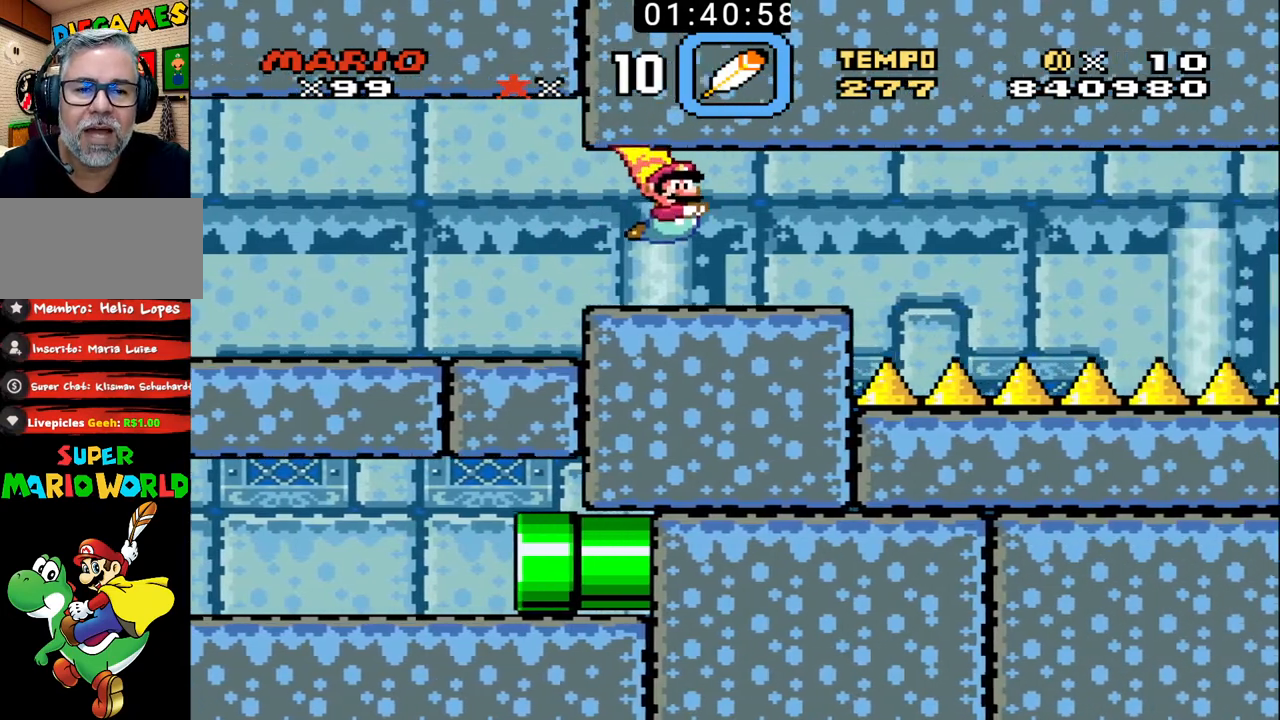
{"buttons": ["DPAD_UP", "DPAD_RIGHT"], "events": [[133, "X", "down"], [233, "X", "up"], [267, "X", "down"], [367, "X", "up"], [433, "X", "down"], [500, "X", "up"]]}
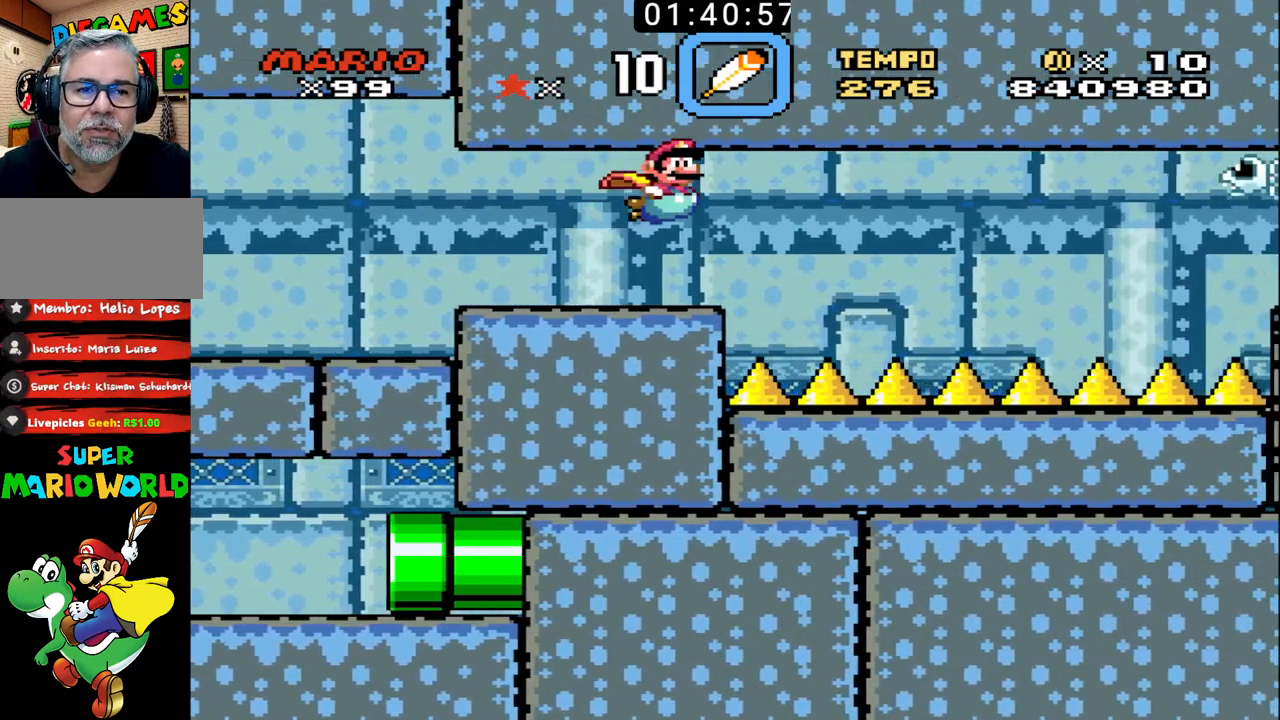
{"buttons": ["DPAD_UP", "DPAD_RIGHT"], "events": [[67, "X", "down"], [167, "X", "up"], [233, "X", "down"], [333, "X", "up"], [367, "X", "down"], [467, "X", "up"]]}
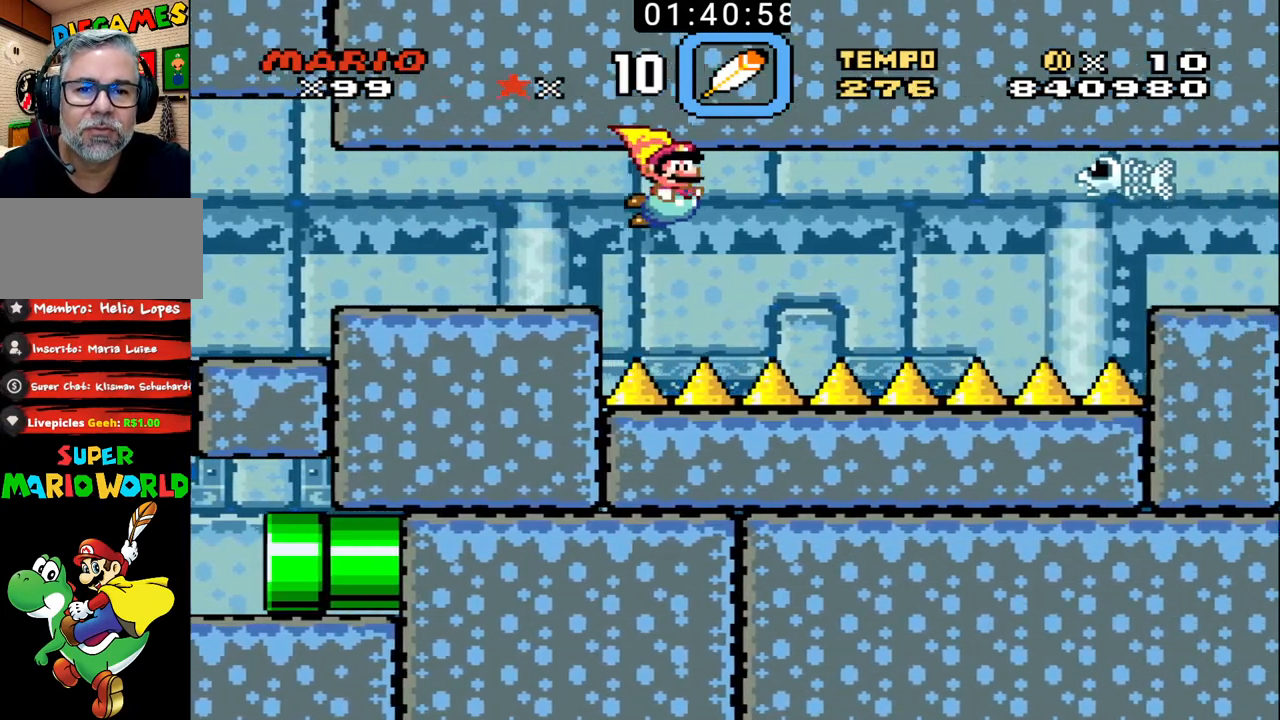
{"buttons": ["DPAD_UP", "DPAD_RIGHT"], "events": [[33, "X", "down"], [100, "X", "up"], [167, "X", "down"], [267, "X", "up"]]}
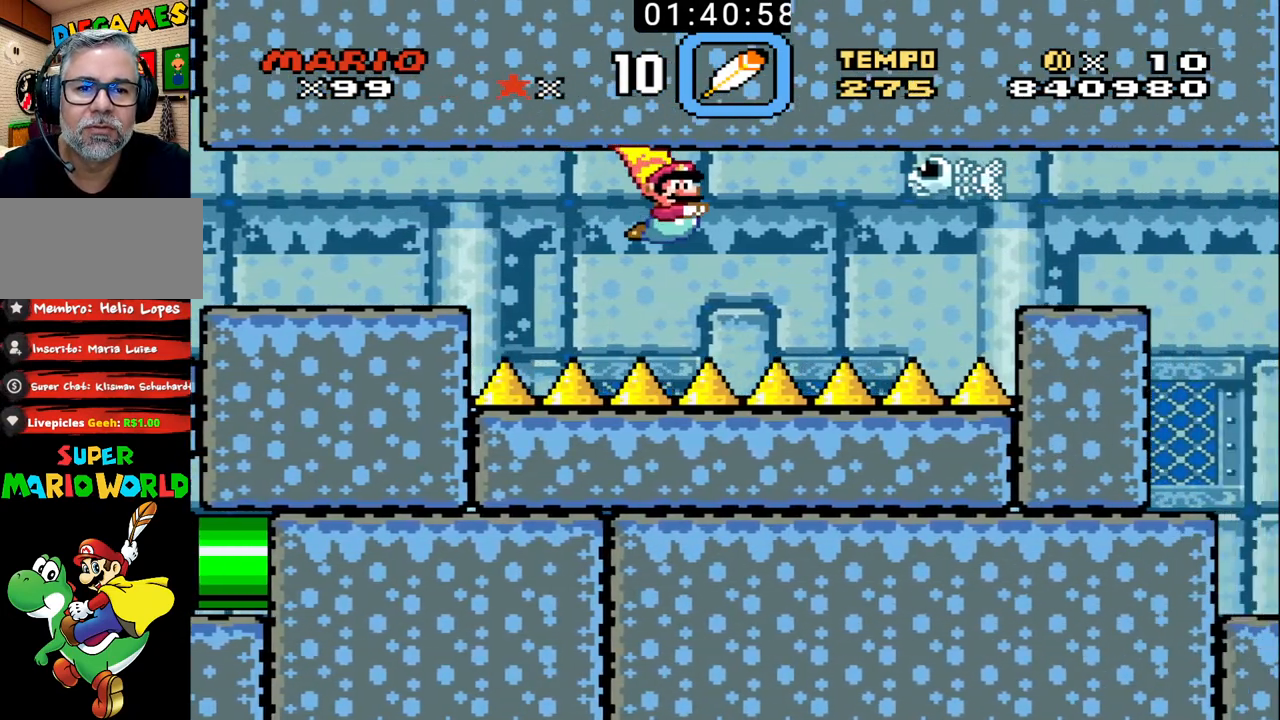
{"buttons": ["X", "DPAD_UP", "DPAD_RIGHT"], "events": [[433, "X", "down"]]}
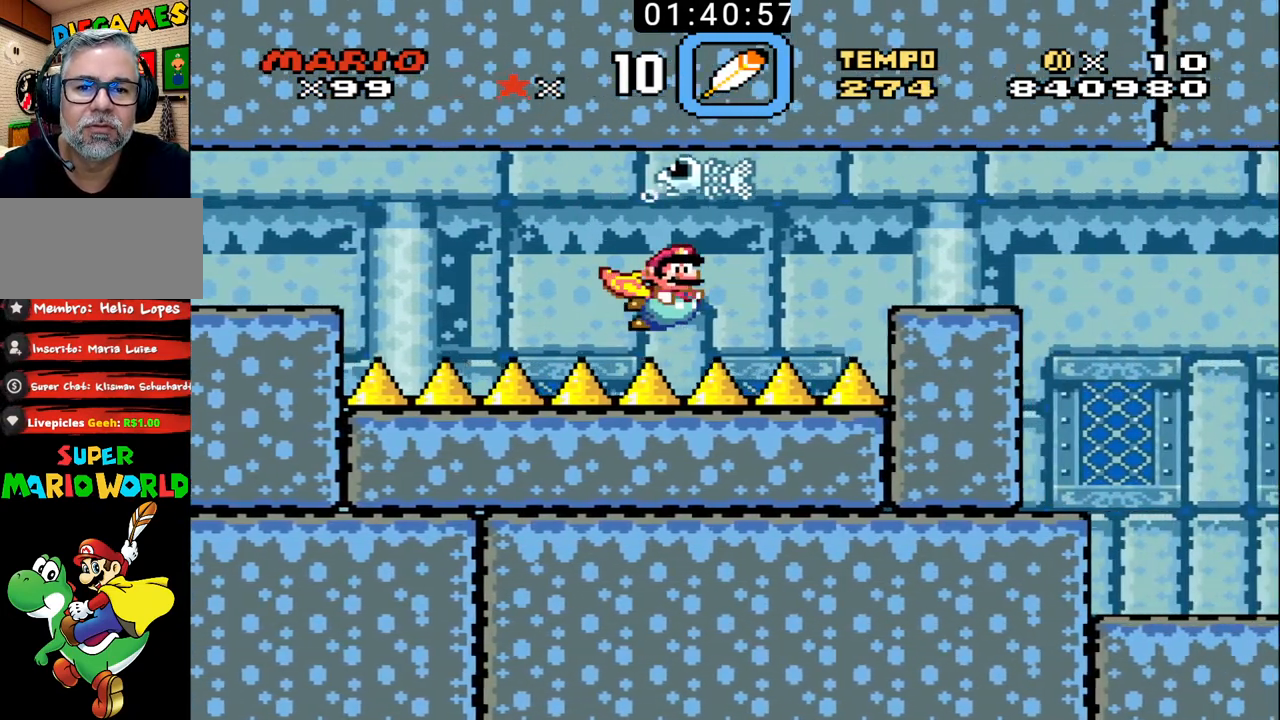
{"buttons": ["X", "DPAD_UP", "DPAD_RIGHT"], "events": [[33, "X", "up"], [100, "DPAD_UP", "up"], [333, "DPAD_UP", "down"], [500, "X", "down"]]}
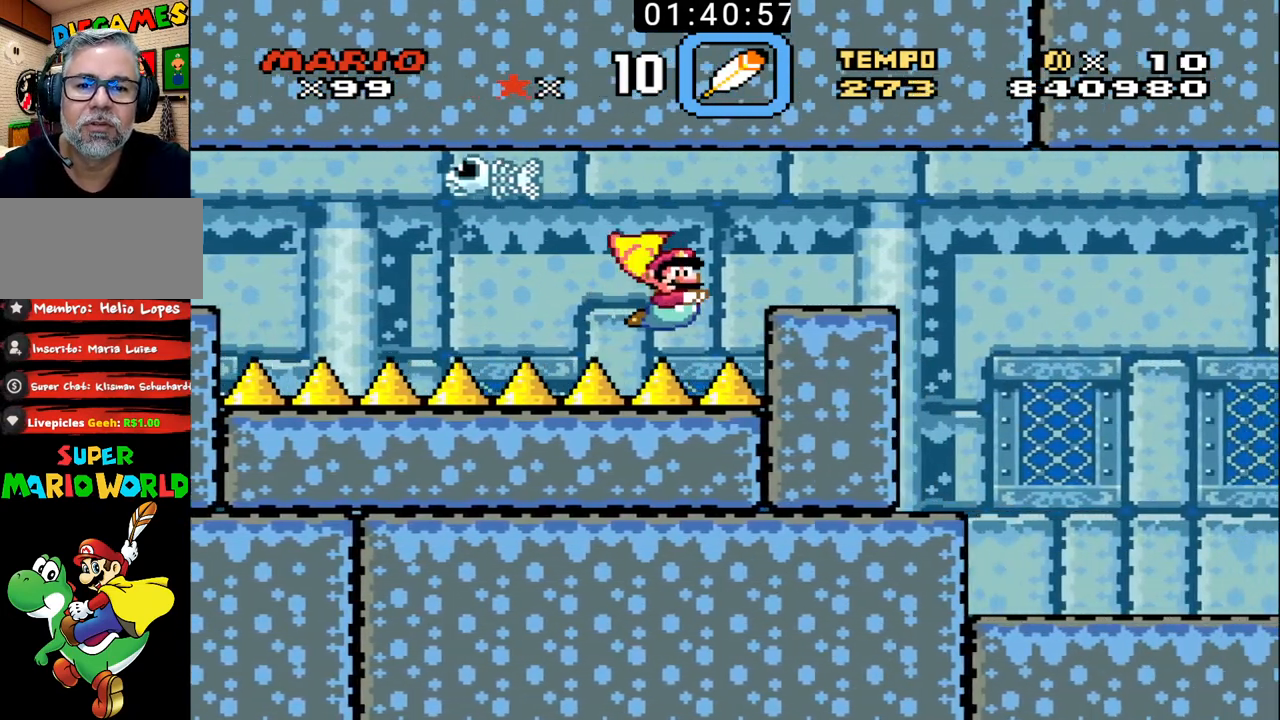
{"buttons": ["DPAD_UP", "DPAD_RIGHT"], "events": [[67, "X", "up"]]}
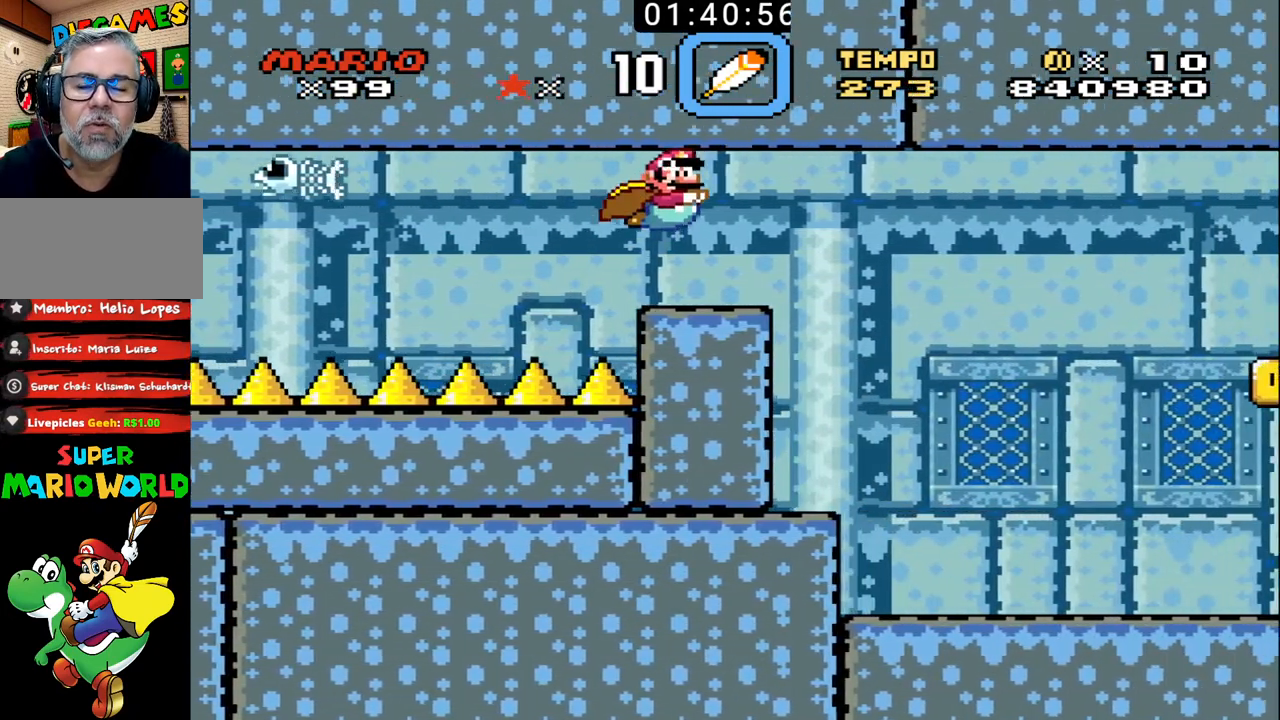
{"buttons": ["DPAD_UP", "DPAD_RIGHT"], "events": []}
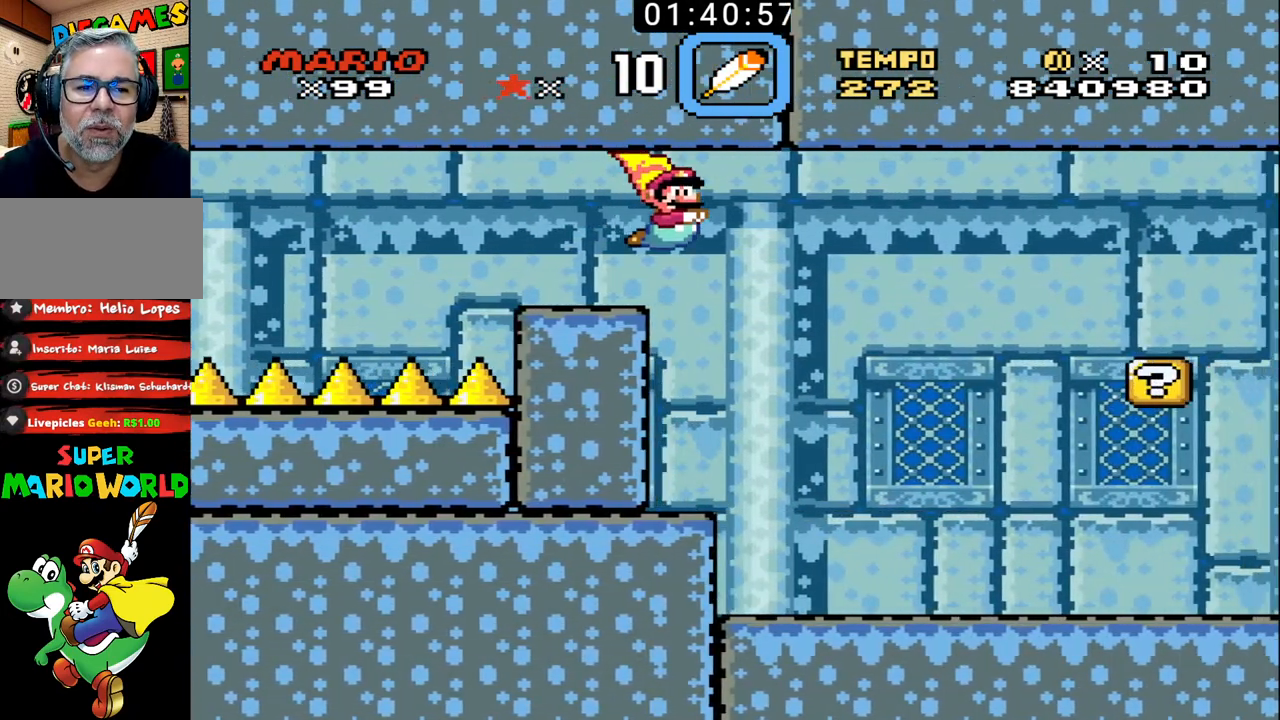
{"buttons": ["DPAD_UP", "DPAD_RIGHT"], "events": []}
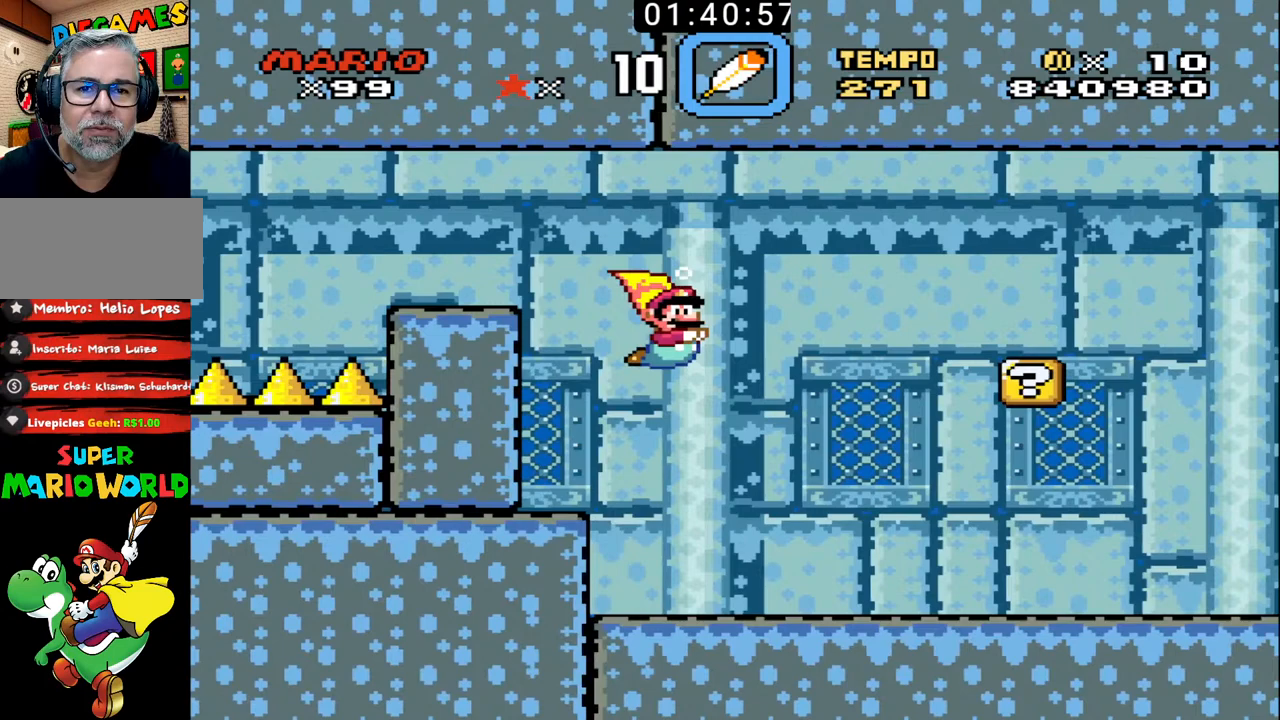
{"buttons": ["DPAD_UP", "DPAD_RIGHT"], "events": [[267, "X", "down"], [367, "X", "up"]]}
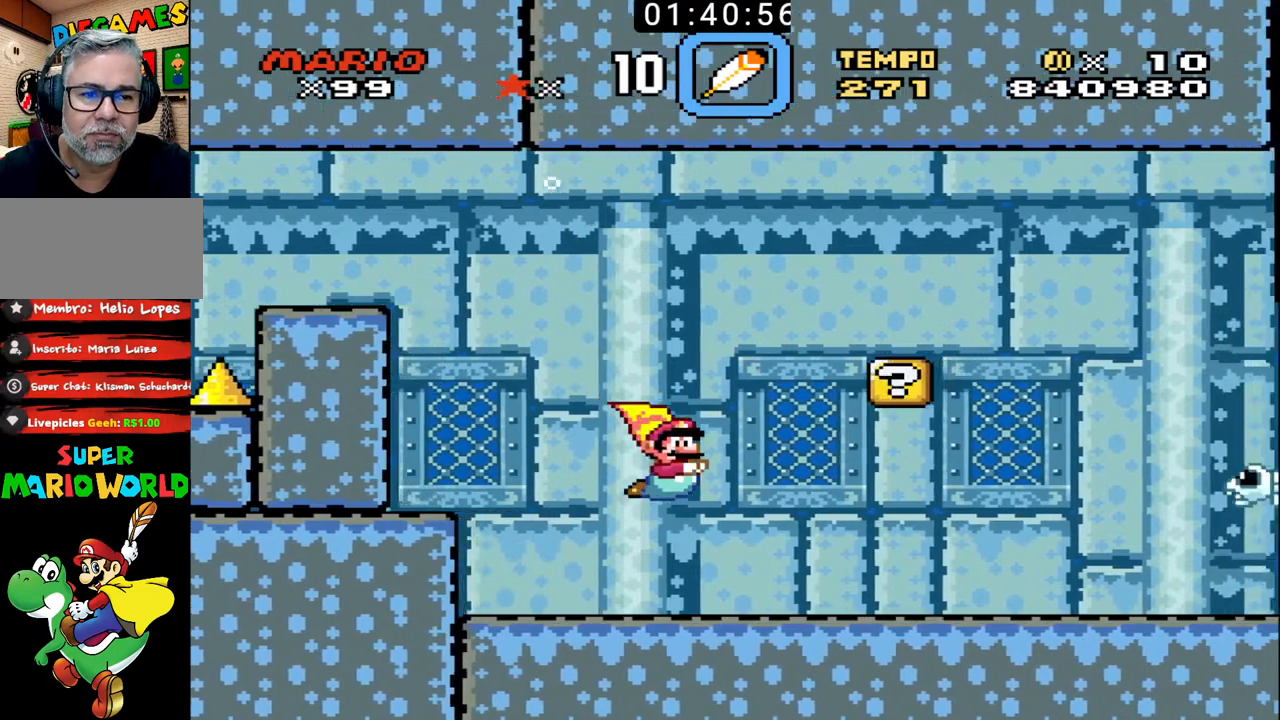
{"buttons": ["DPAD_UP", "DPAD_RIGHT"], "events": [[333, "X", "down"], [433, "X", "up"]]}
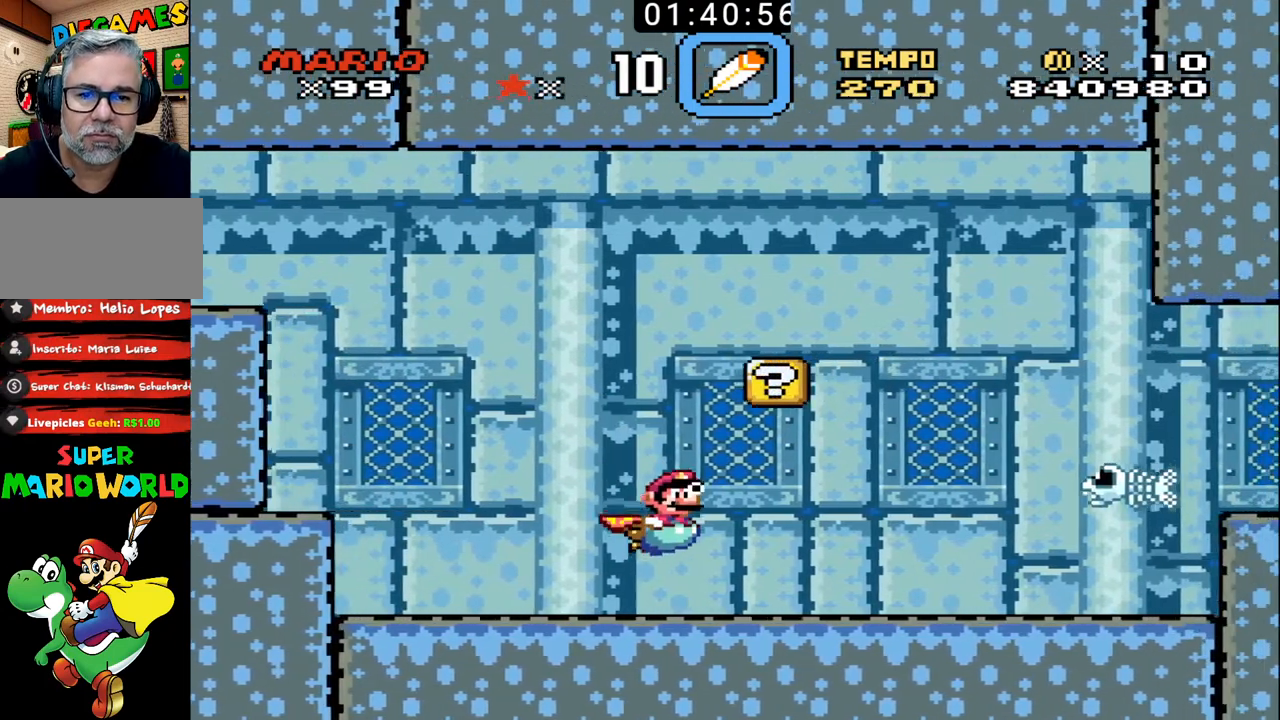
{"buttons": ["DPAD_UP", "DPAD_RIGHT"], "events": [[233, "X", "down"], [333, "X", "up"], [367, "X", "down"], [467, "X", "up"]]}
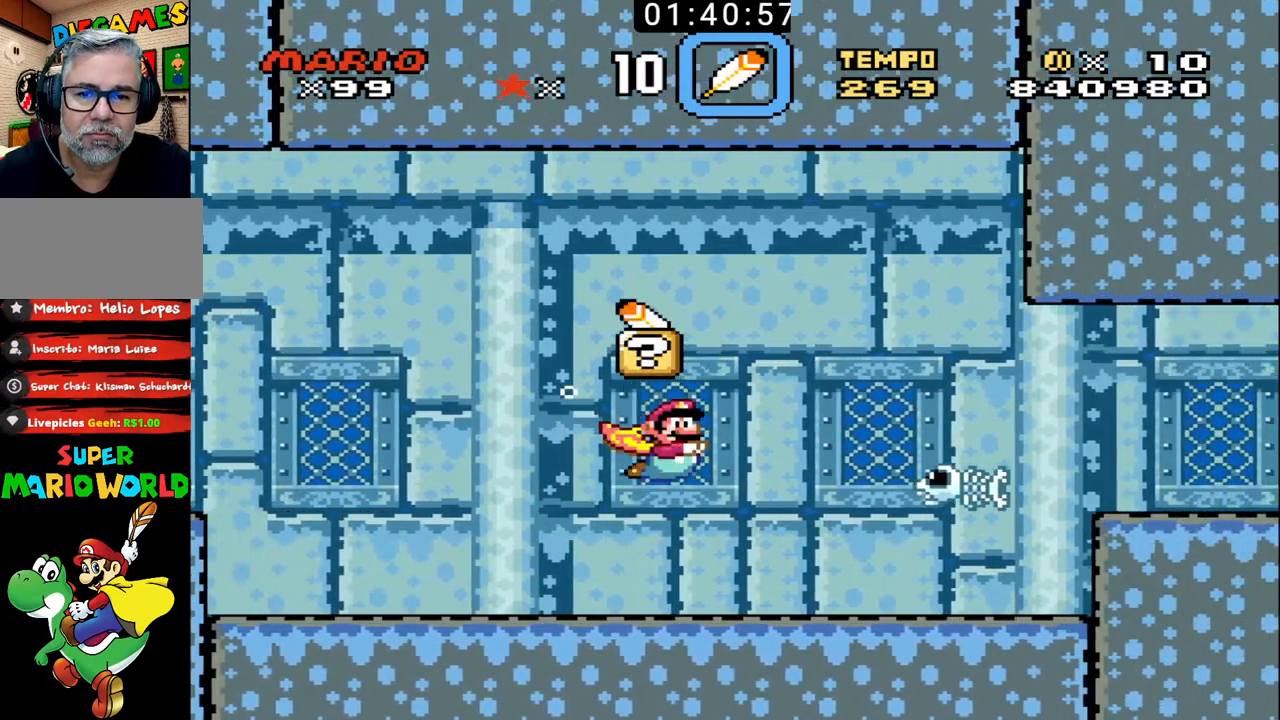
{"buttons": ["DPAD_DOWN", "DPAD_RIGHT"], "events": [[33, "X", "down"], [100, "X", "up"], [400, "DPAD_UP", "up"], [467, "DPAD_DOWN", "down"]]}